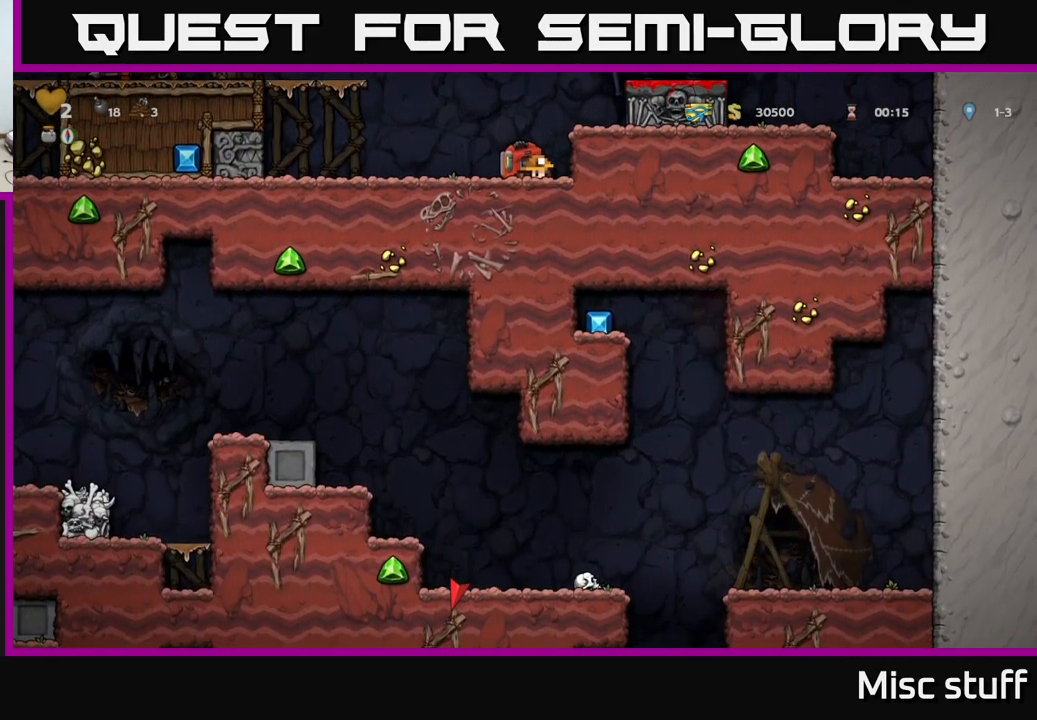
Gameplay with a controller (Xbox layout); each line is a JSON object with the inputs held at the frame after it. "events" lists button and stick changes between this image and that frame as [ms after this image, input, new state], when the widget could be followed in between. Not read: right_stick.
{"buttons": ["DPAD_LEFT"], "left_stick": "center", "events": [[150, "DPAD_DOWN", "up"], [200, "DPAD_LEFT", "down"]]}
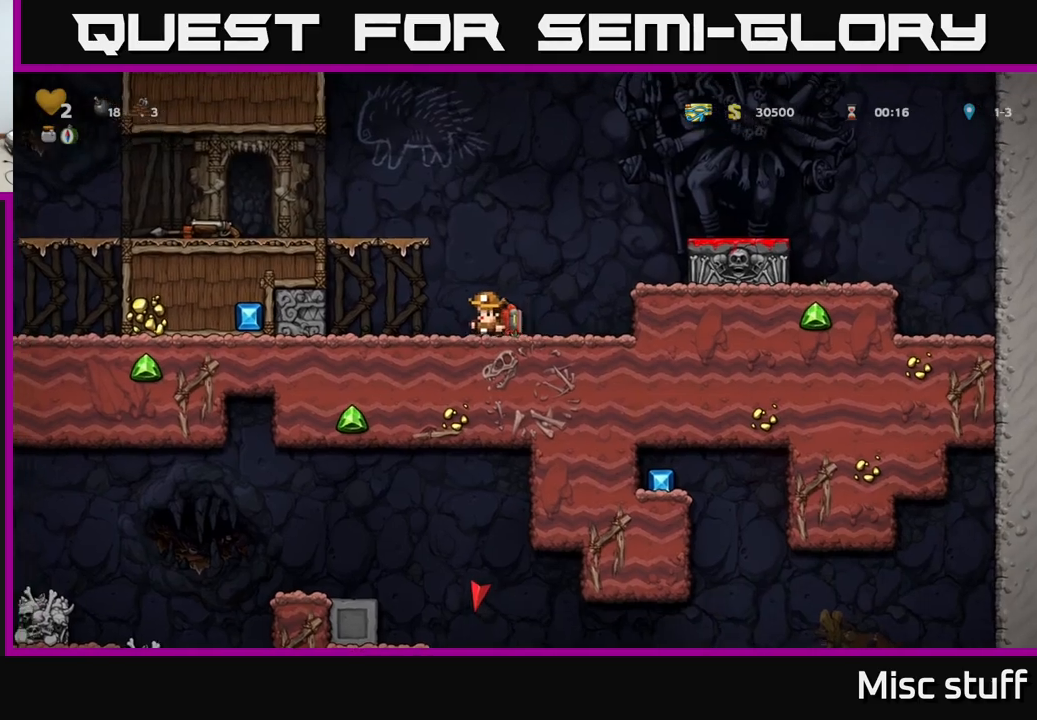
{"buttons": ["A", "DPAD_LEFT"], "left_stick": "center", "events": [[117, "A", "down"], [250, "A", "up"], [417, "A", "down"]]}
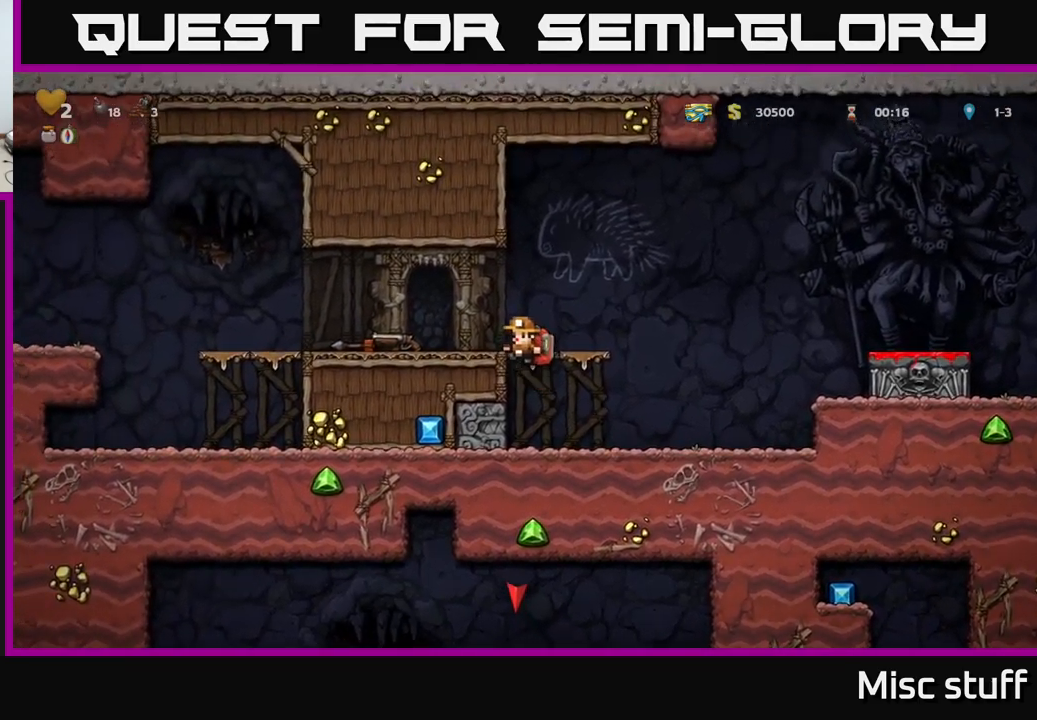
{"buttons": ["DPAD_LEFT"], "left_stick": "center", "events": [[17, "A", "up"], [317, "DPAD_DOWN", "down"], [333, "DPAD_LEFT", "up"], [400, "X", "down"], [483, "X", "up"], [500, "DPAD_DOWN", "up"], [500, "DPAD_LEFT", "down"]]}
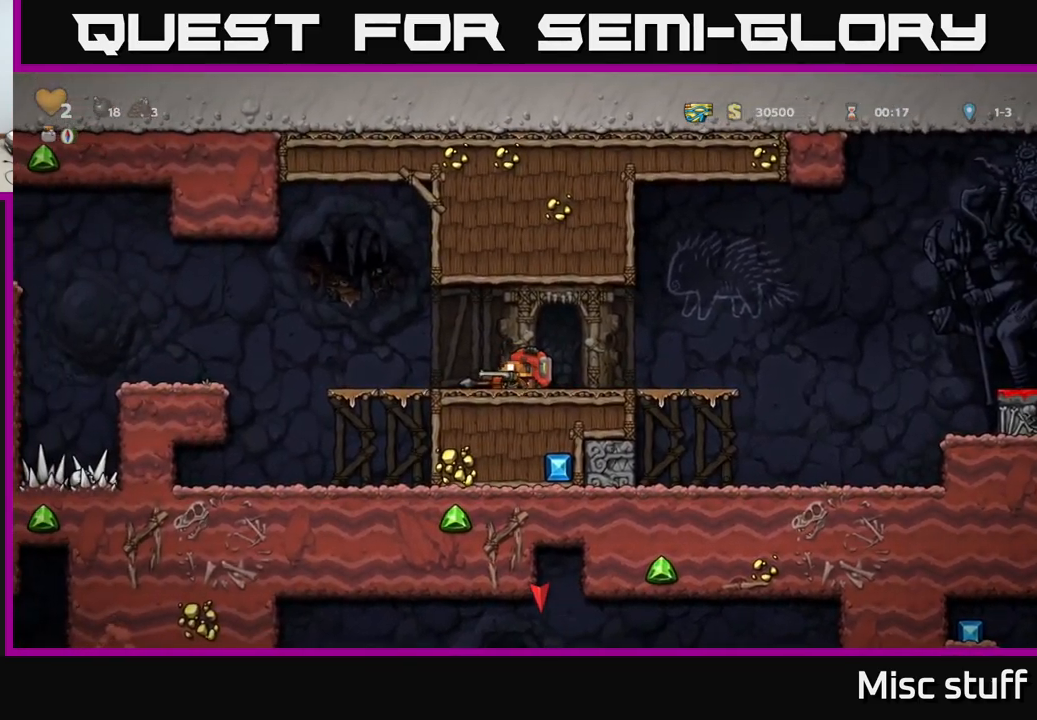
{"buttons": ["DPAD_LEFT"], "left_stick": "center", "events": [[350, "A", "down"], [467, "A", "up"]]}
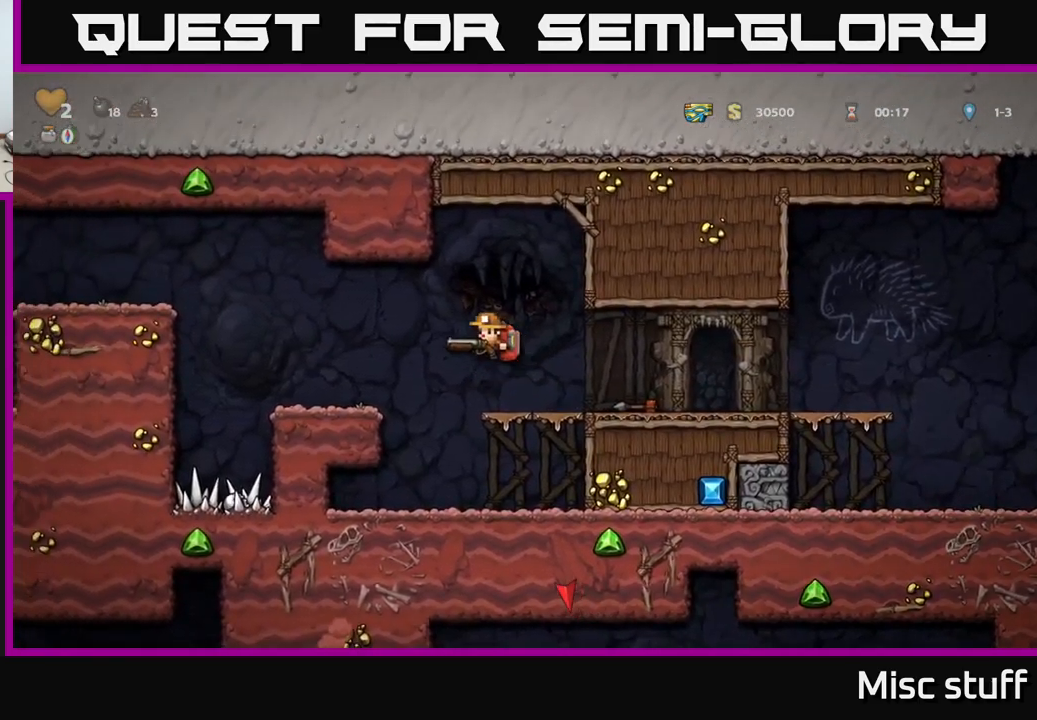
{"buttons": ["A", "DPAD_LEFT"], "left_stick": "center", "events": [[383, "A", "down"]]}
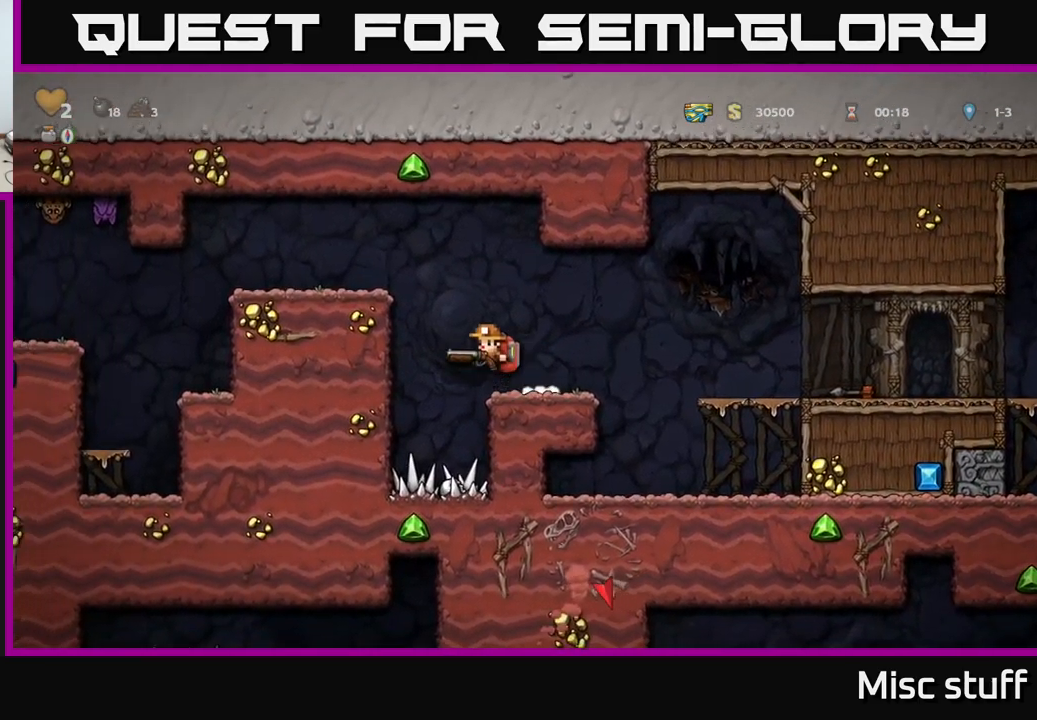
{"buttons": ["DPAD_LEFT"], "left_stick": "center", "events": [[83, "A", "up"], [267, "A", "down"], [417, "A", "up"]]}
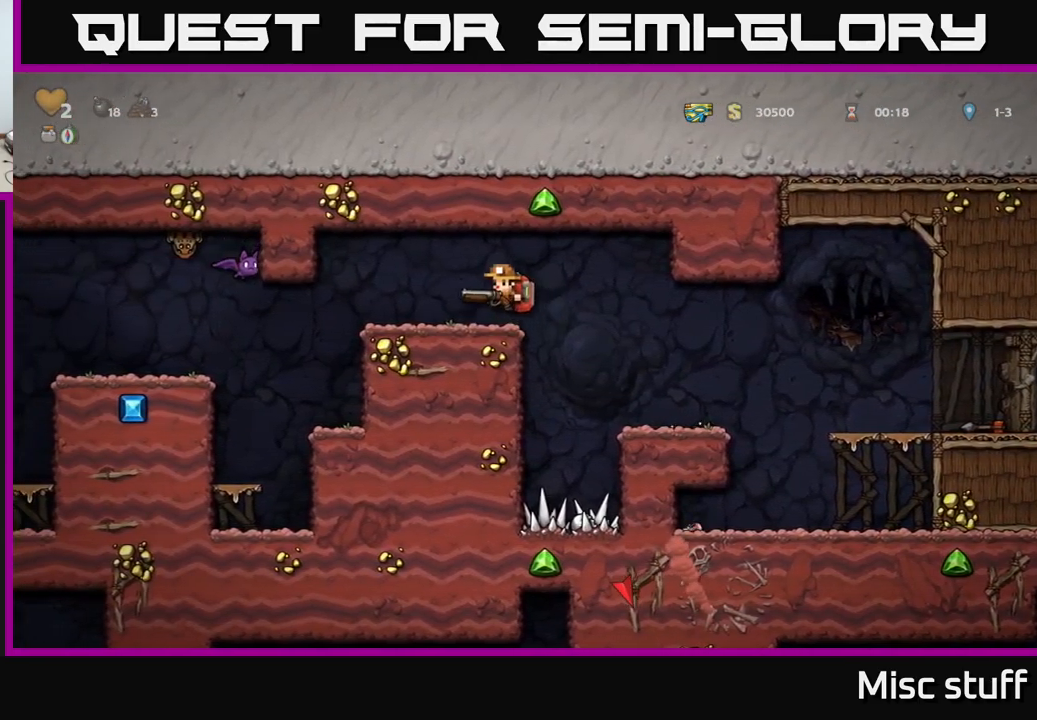
{"buttons": ["DPAD_LEFT"], "left_stick": "center", "events": [[50, "DPAD_LEFT", "up"], [383, "X", "down"], [467, "DPAD_LEFT", "down"], [500, "X", "up"]]}
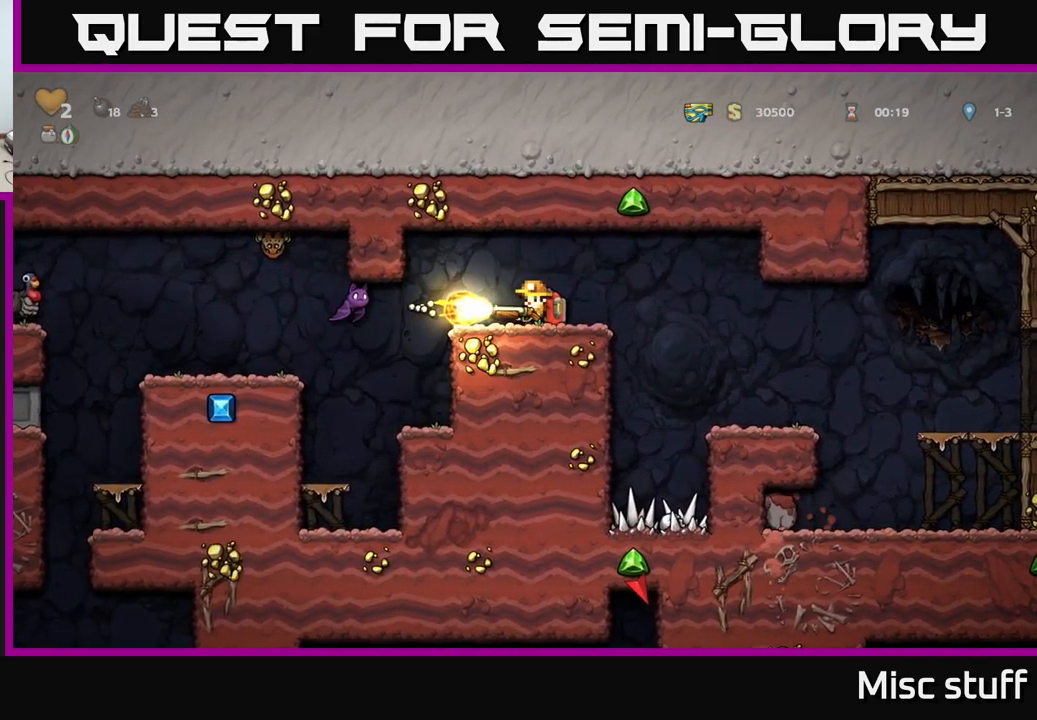
{"buttons": [], "left_stick": "center", "events": [[233, "DPAD_LEFT", "up"]]}
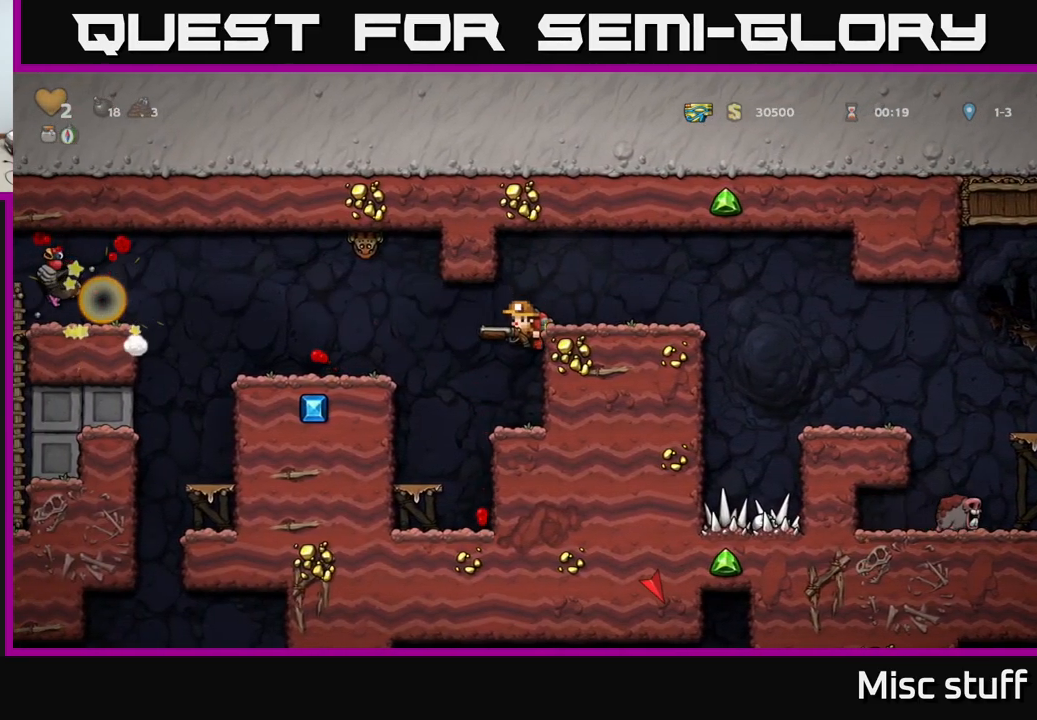
{"buttons": [], "left_stick": "center", "events": []}
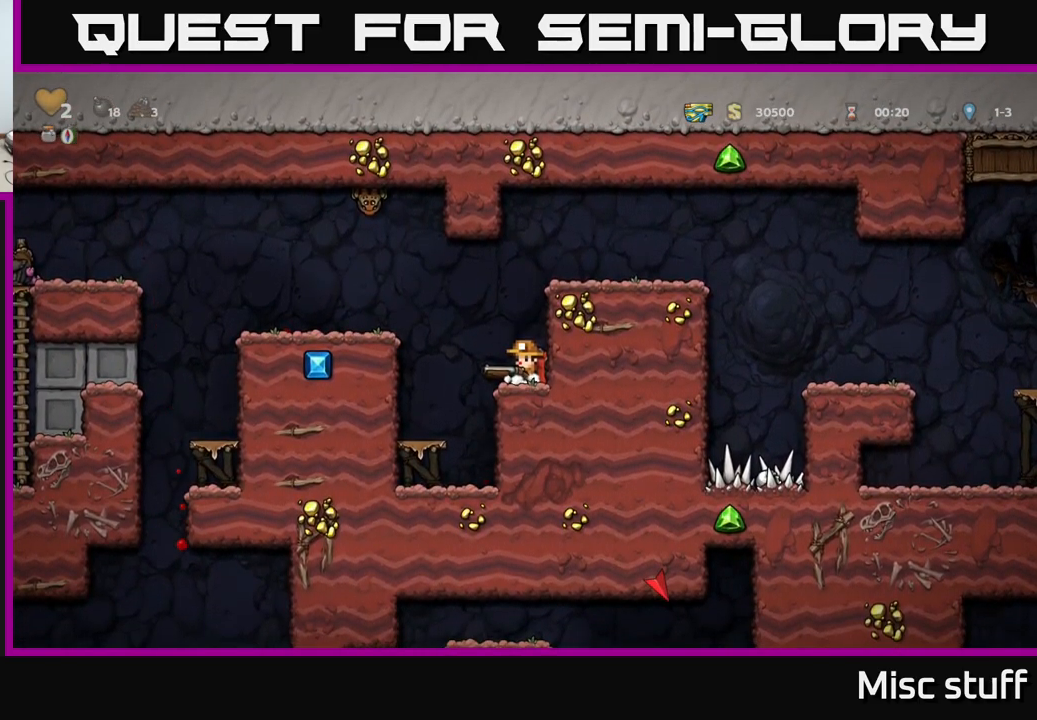
{"buttons": ["DPAD_LEFT"], "left_stick": "center", "events": [[83, "A", "down"], [83, "DPAD_LEFT", "down"], [250, "A", "up"]]}
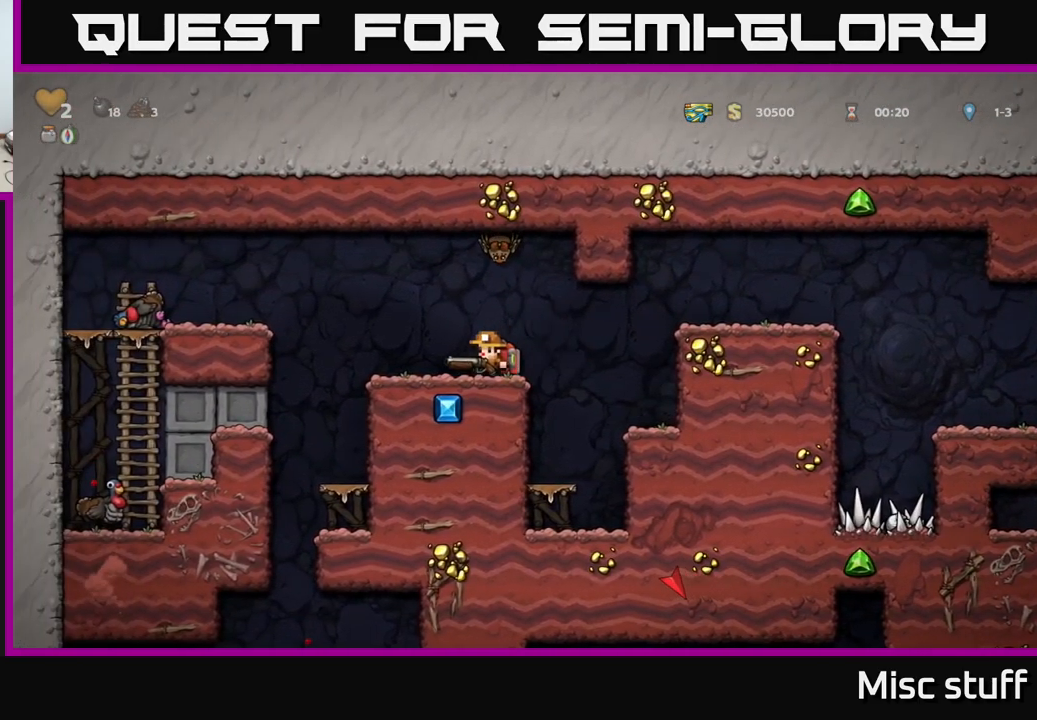
{"buttons": [], "left_stick": "center", "events": [[167, "A", "down"], [200, "DPAD_LEFT", "up"], [250, "DPAD_RIGHT", "down"], [367, "A", "up"], [467, "DPAD_RIGHT", "up"]]}
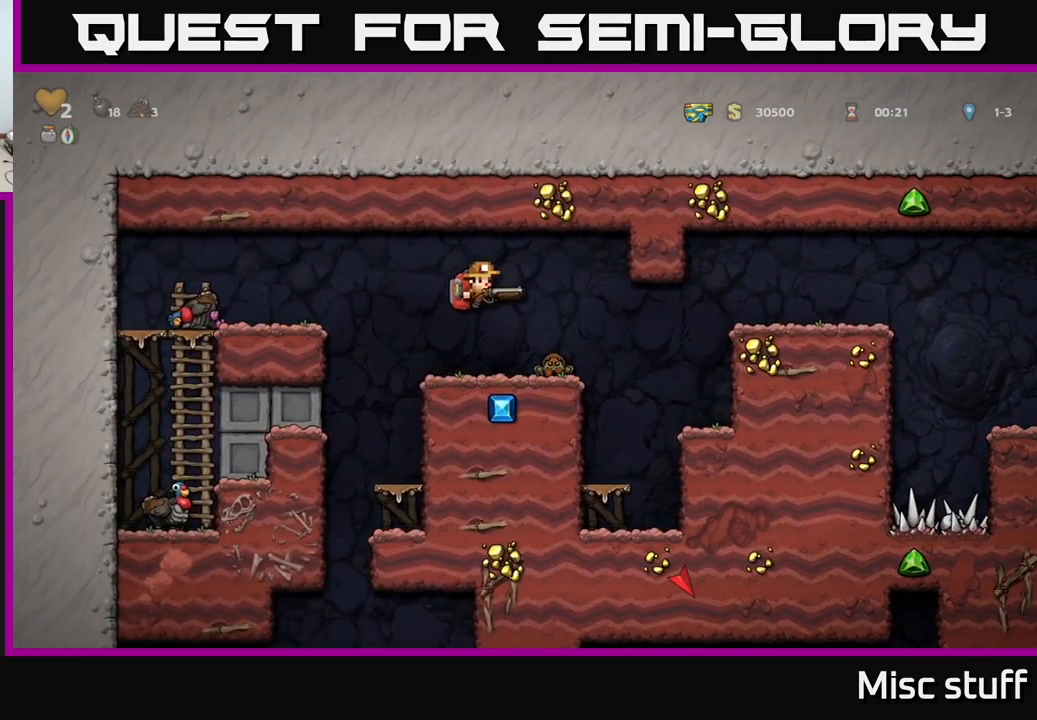
{"buttons": [], "left_stick": "center", "events": [[217, "DPAD_RIGHT", "down"], [284, "DPAD_RIGHT", "up"]]}
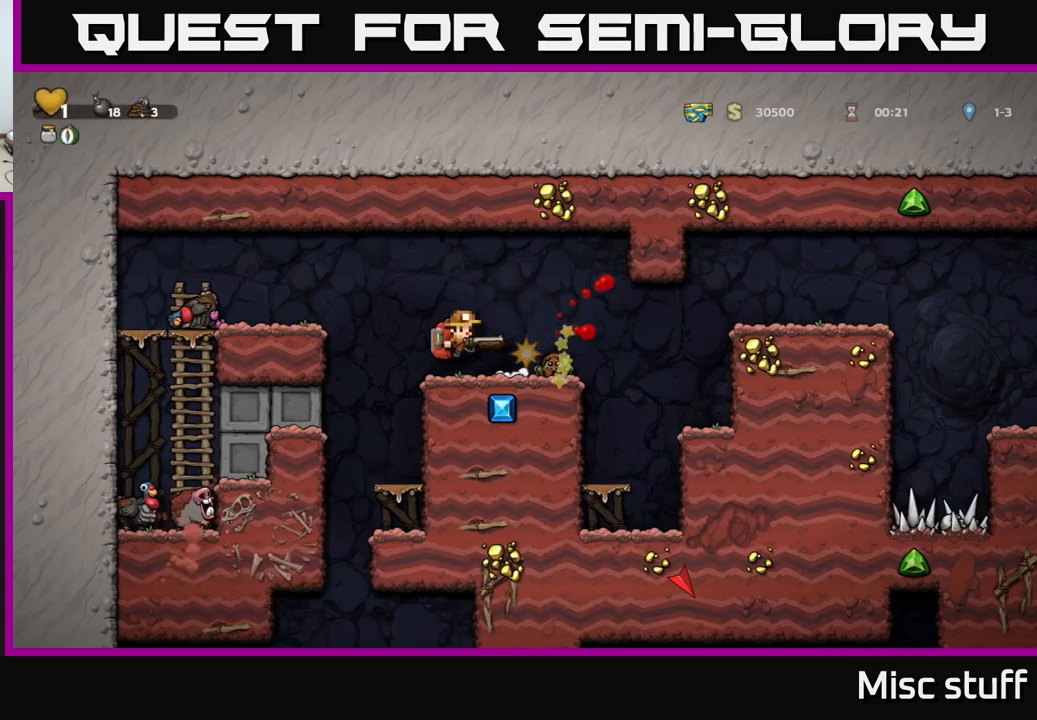
{"buttons": ["DPAD_LEFT"], "left_stick": "center", "events": [[184, "DPAD_RIGHT", "down"], [200, "A", "down"], [317, "A", "up"], [417, "DPAD_RIGHT", "up"], [484, "DPAD_LEFT", "down"]]}
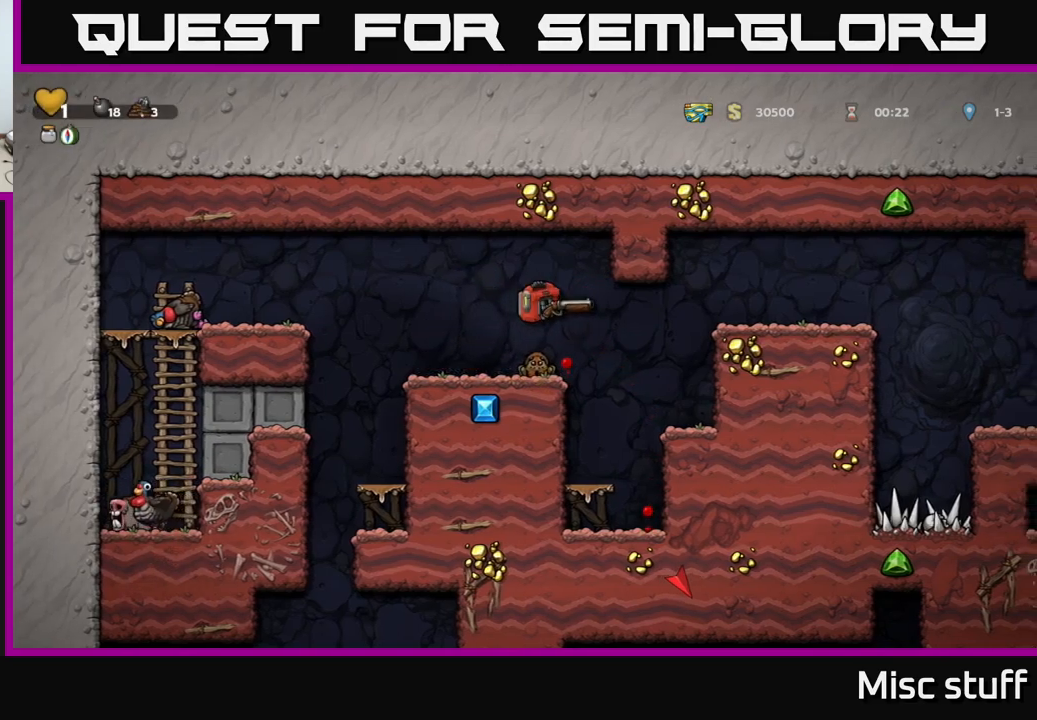
{"buttons": [], "left_stick": "center", "events": [[84, "DPAD_LEFT", "up"]]}
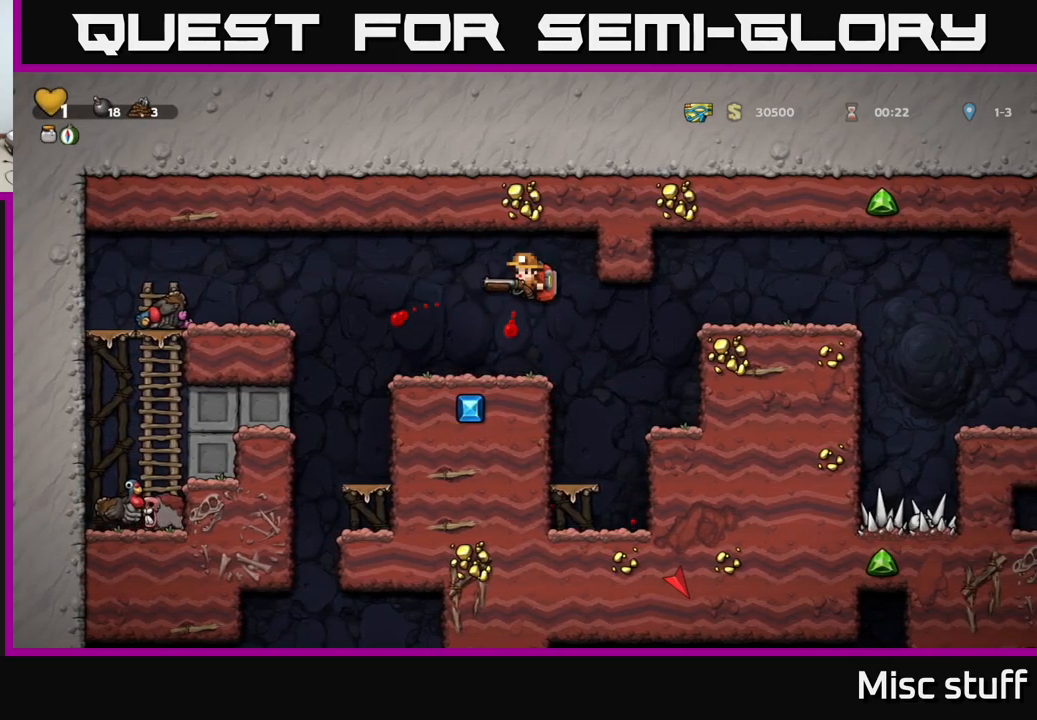
{"buttons": ["DPAD_LEFT"], "left_stick": "center", "events": [[134, "DPAD_DOWN", "down"], [300, "X", "down"], [384, "DPAD_DOWN", "up"], [384, "DPAD_LEFT", "down"], [400, "X", "up"]]}
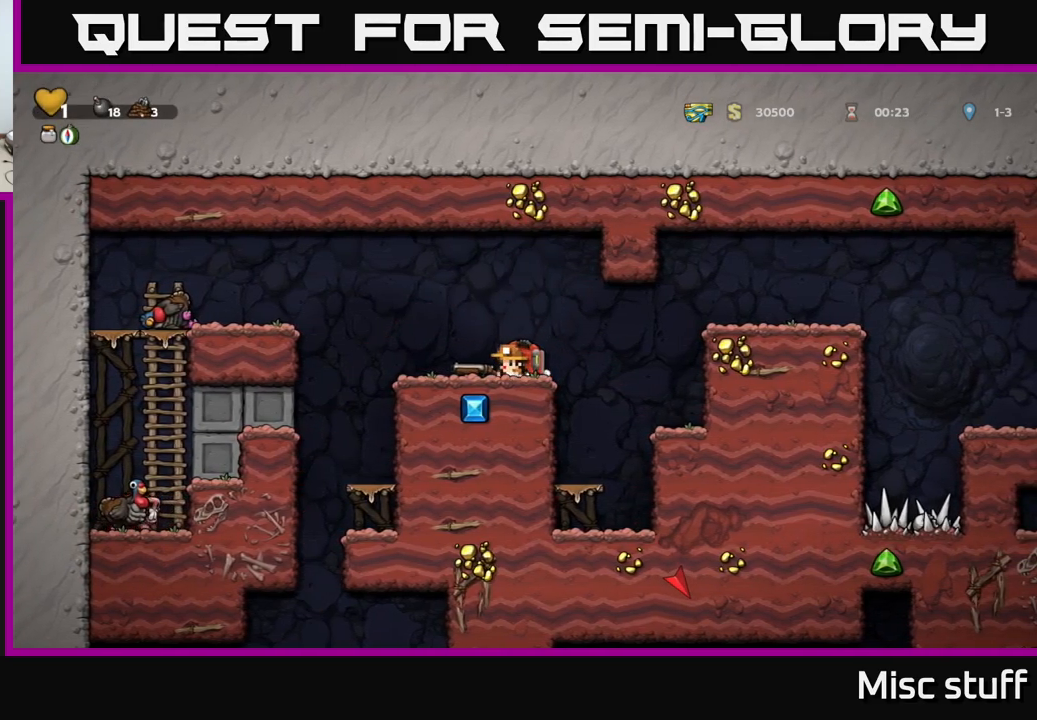
{"buttons": ["DPAD_LEFT"], "left_stick": "center", "events": [[100, "A", "down"], [317, "A", "up"]]}
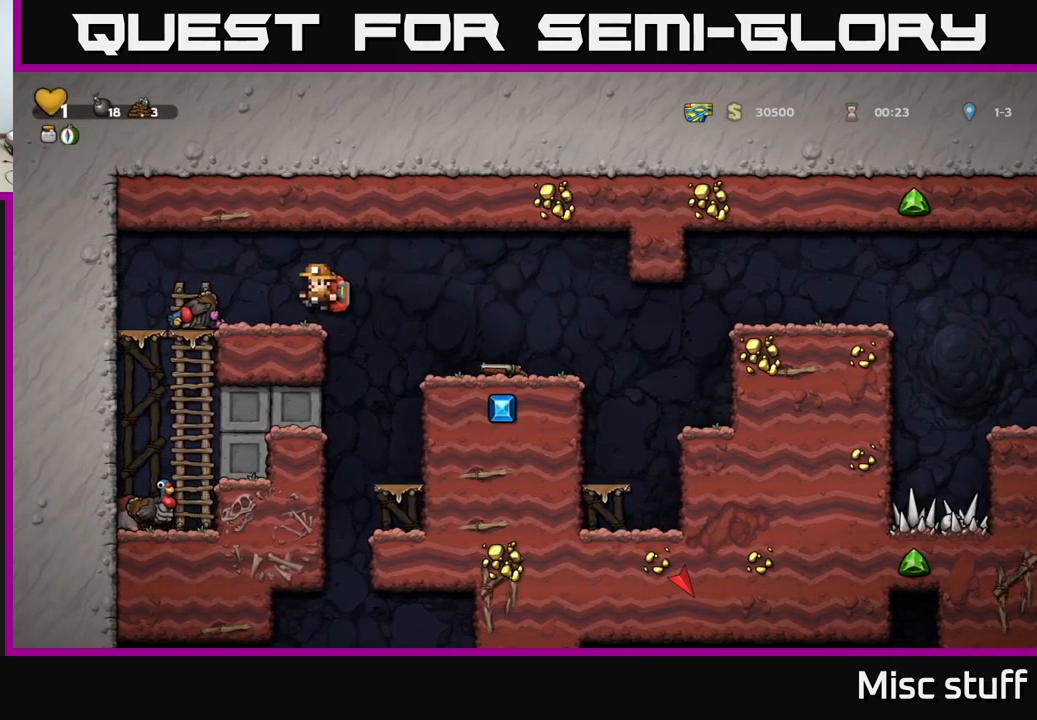
{"buttons": [], "left_stick": "center", "events": [[184, "DPAD_LEFT", "up"]]}
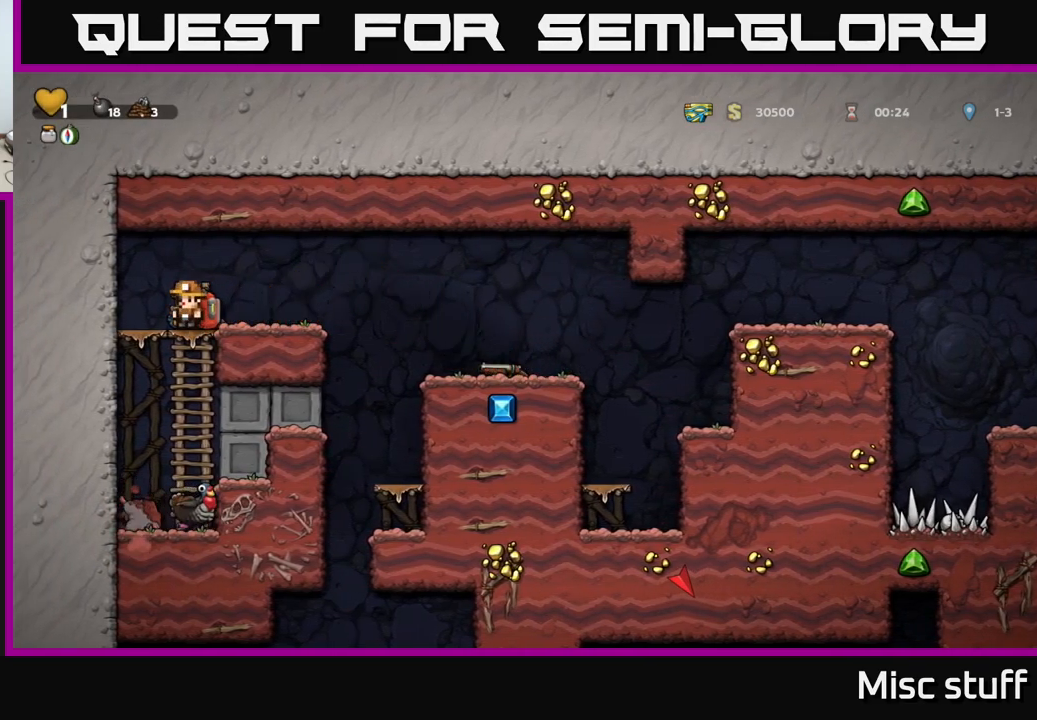
{"buttons": ["DPAD_DOWN"], "left_stick": "center", "events": [[167, "DPAD_DOWN", "down"]]}
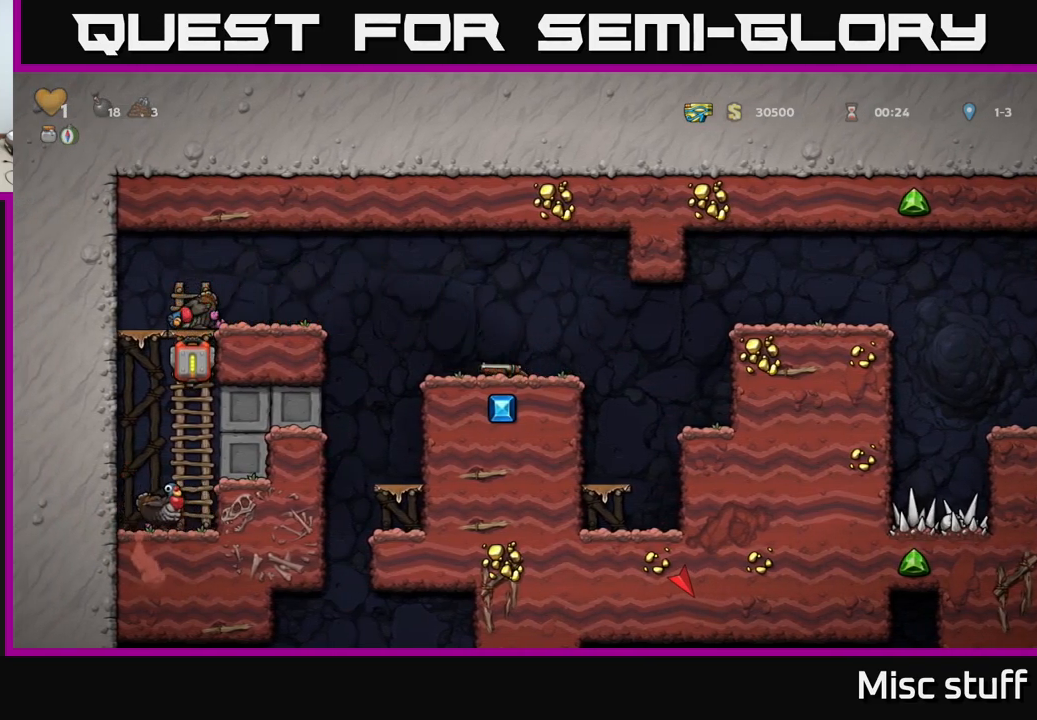
{"buttons": [], "left_stick": "center", "events": [[50, "A", "down"], [117, "A", "up"], [150, "DPAD_DOWN", "up"]]}
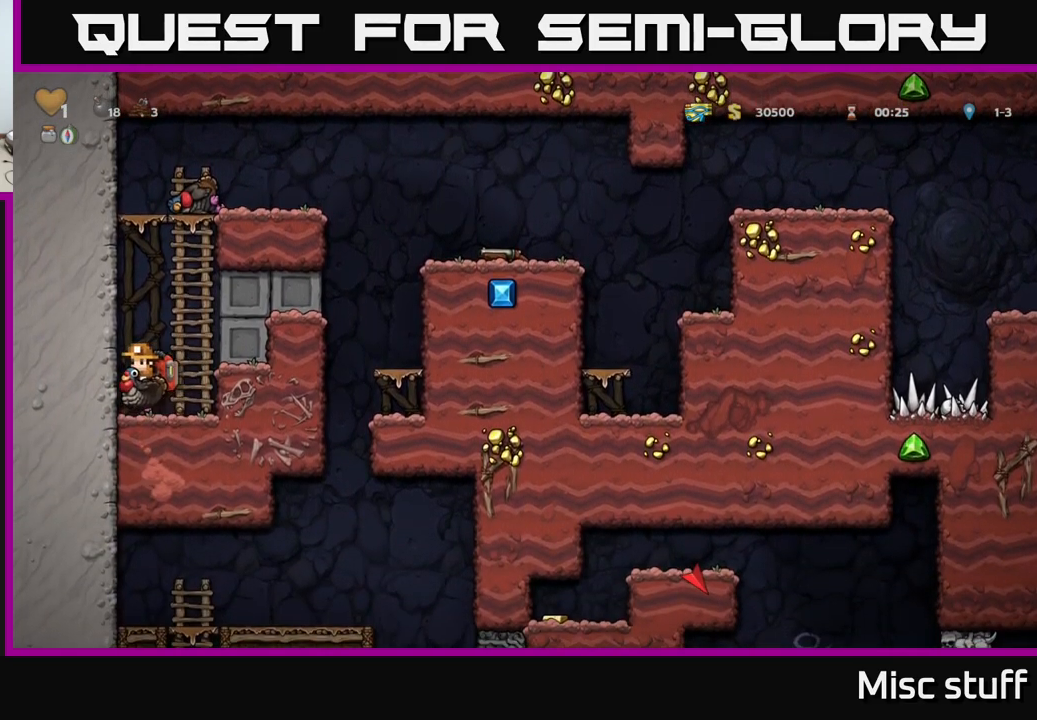
{"buttons": [], "left_stick": "center", "events": []}
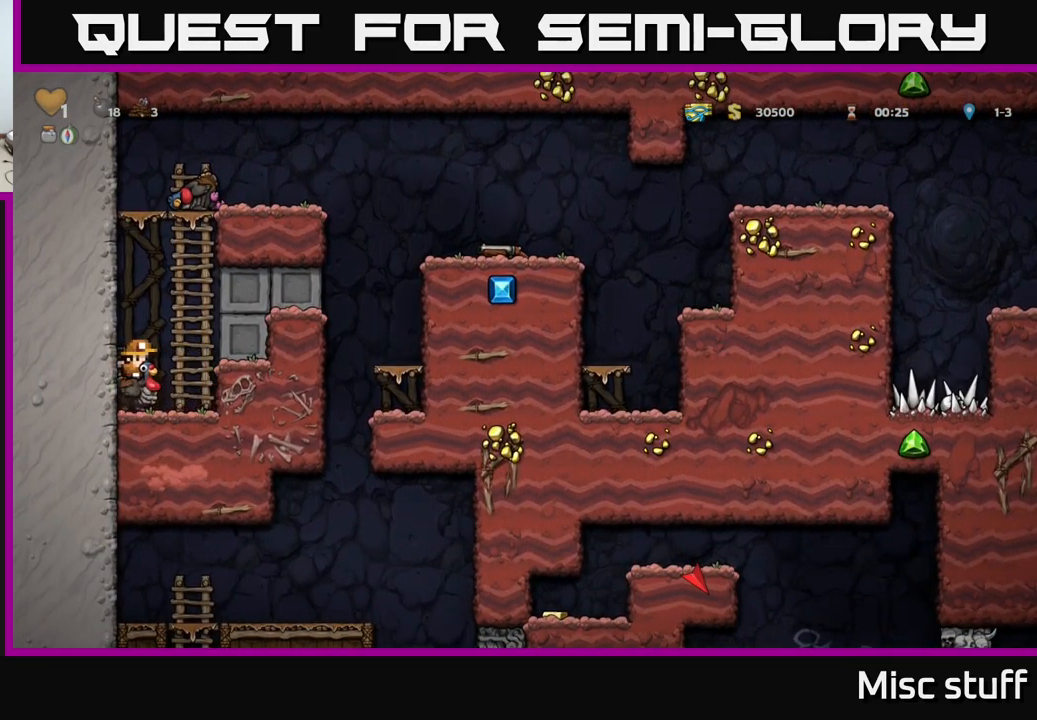
{"buttons": [], "left_stick": "center", "events": []}
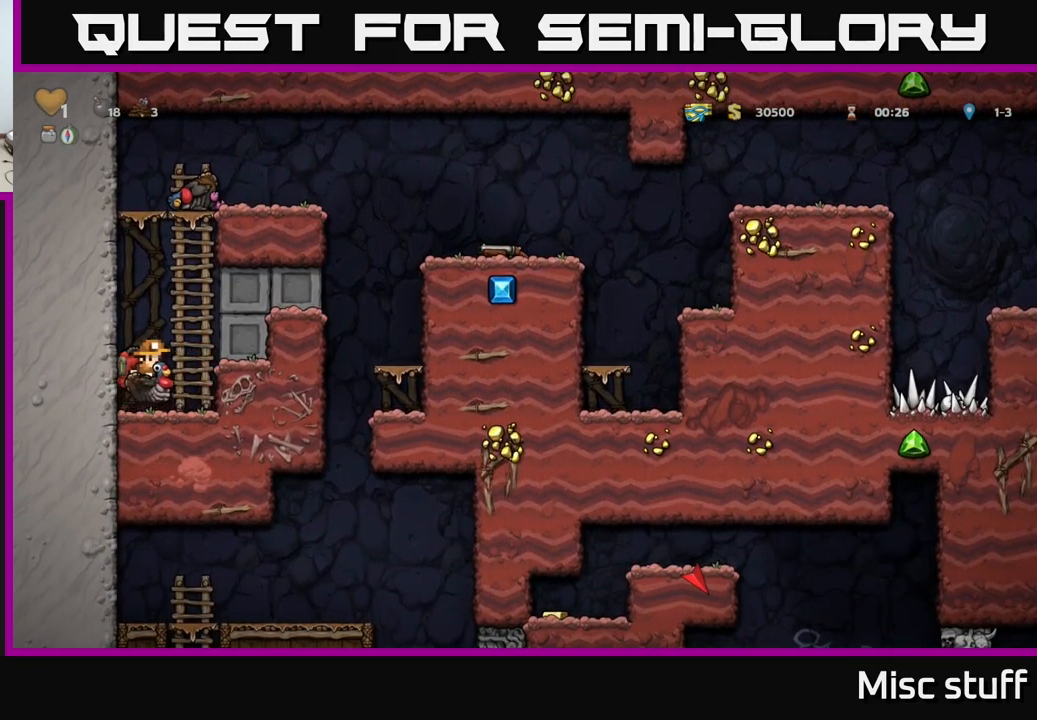
{"buttons": [], "left_stick": "center", "events": []}
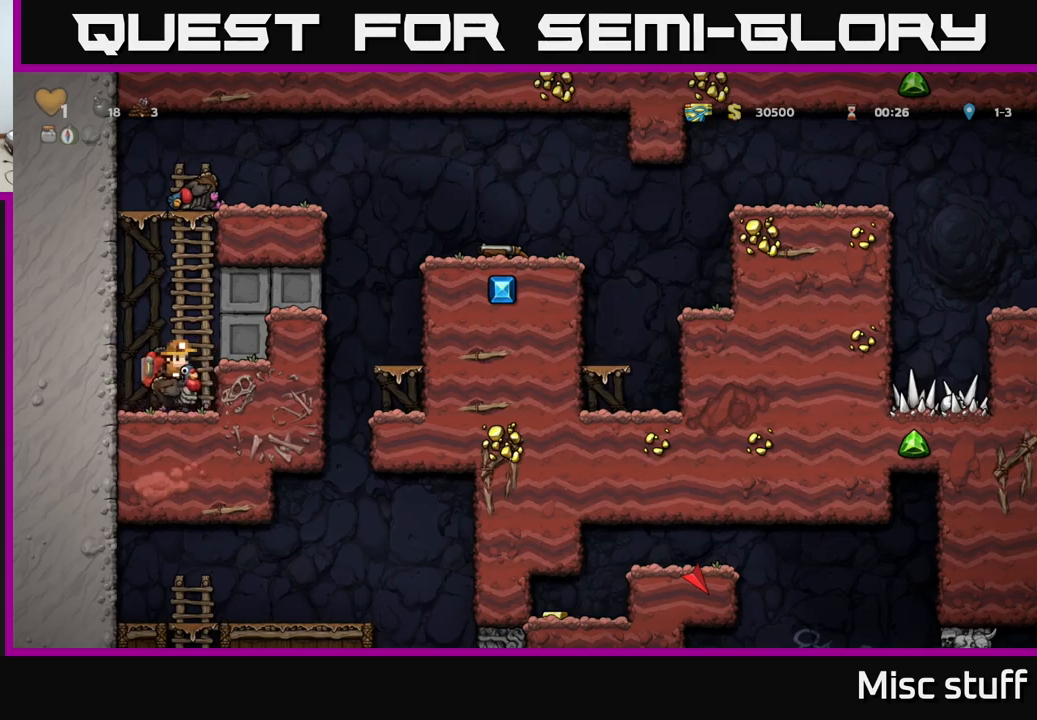
{"buttons": [], "left_stick": "center", "events": []}
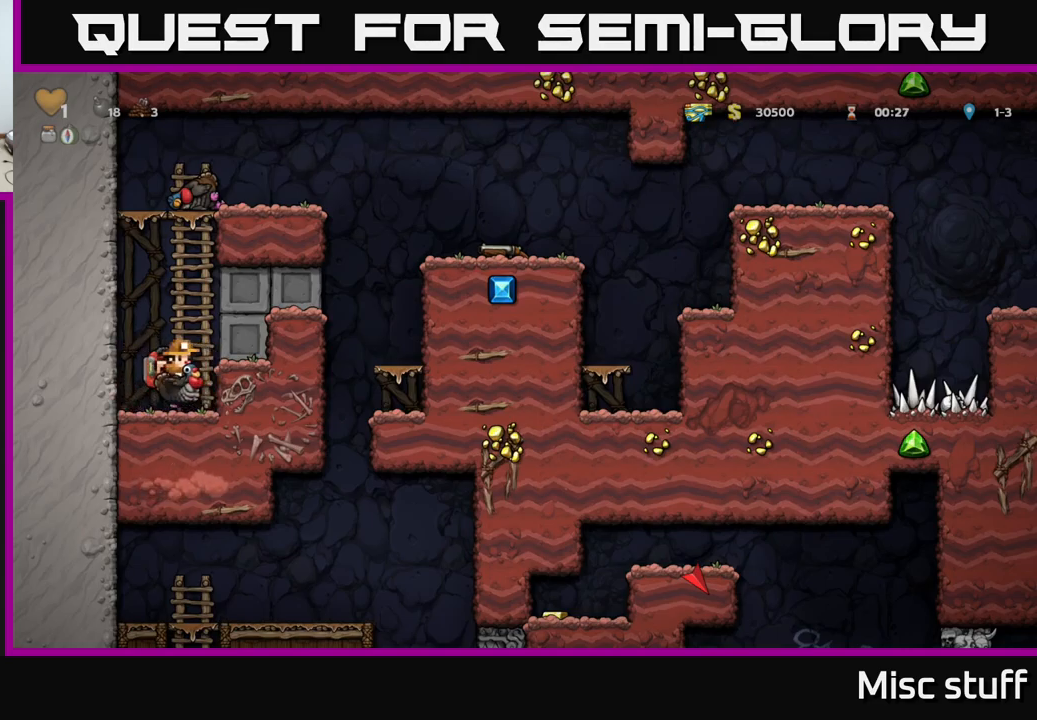
{"buttons": [], "left_stick": "center", "events": []}
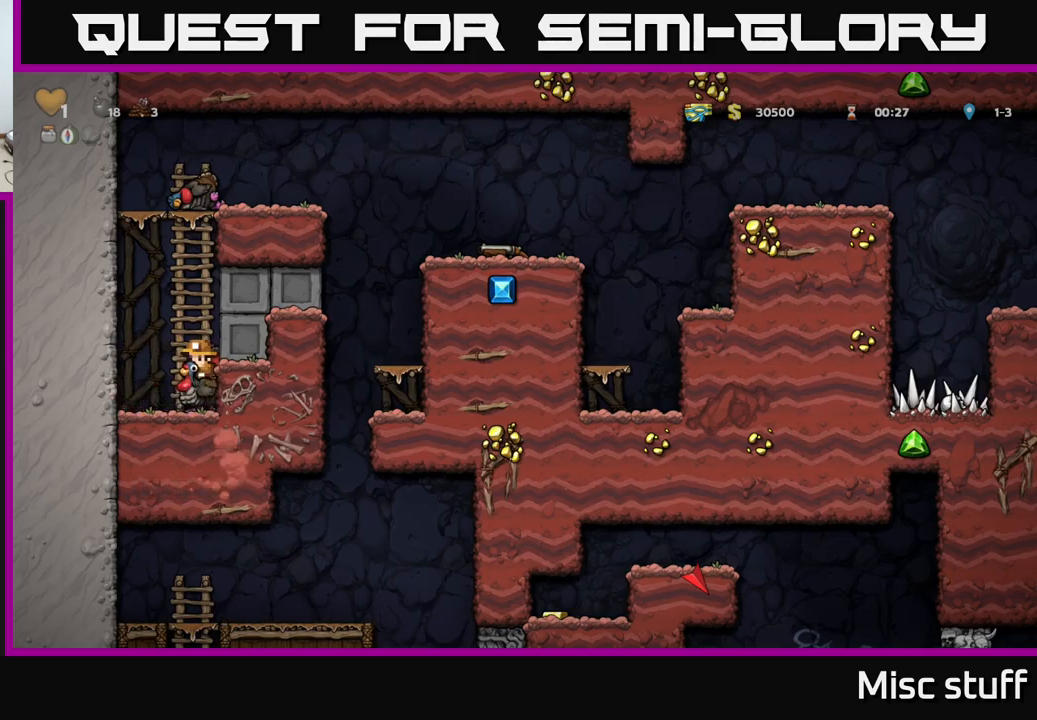
{"buttons": [], "left_stick": "center", "events": []}
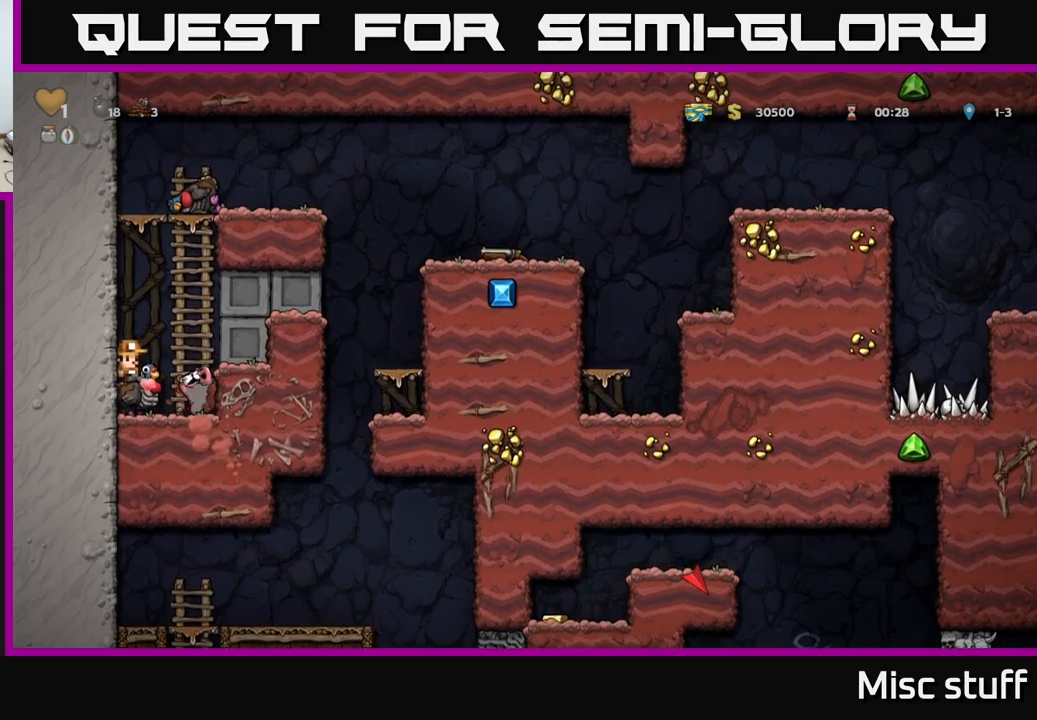
{"buttons": [], "left_stick": "center", "events": [[83, "A", "down"], [200, "A", "up"], [433, "DPAD_RIGHT", "down"], [500, "DPAD_RIGHT", "up"]]}
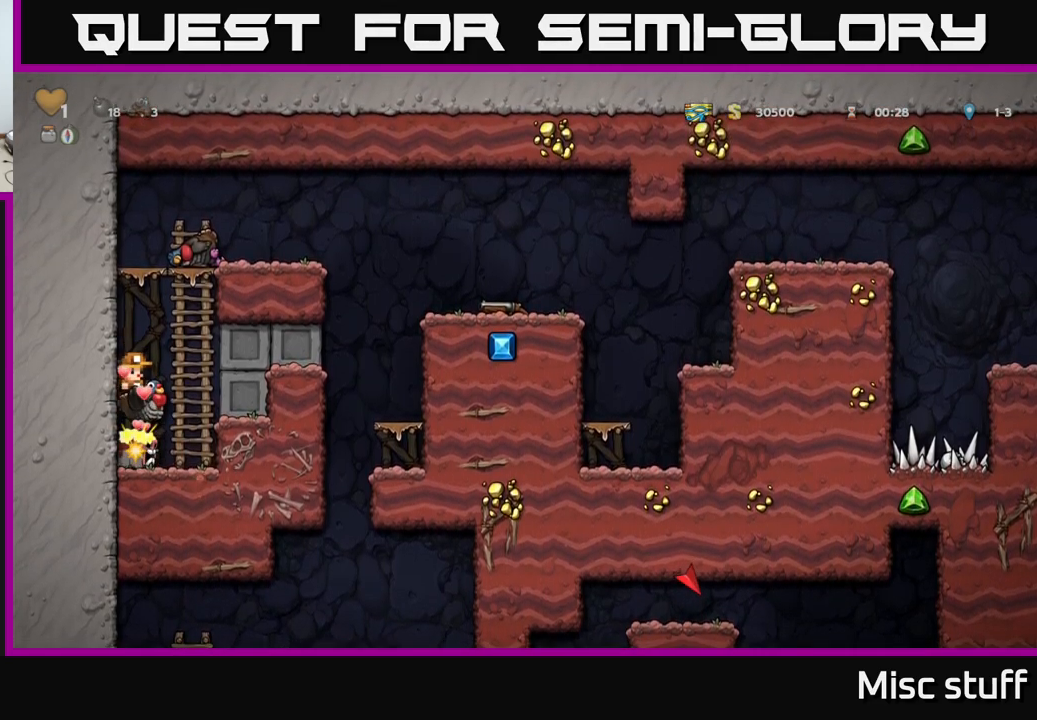
{"buttons": [], "left_stick": "center", "events": []}
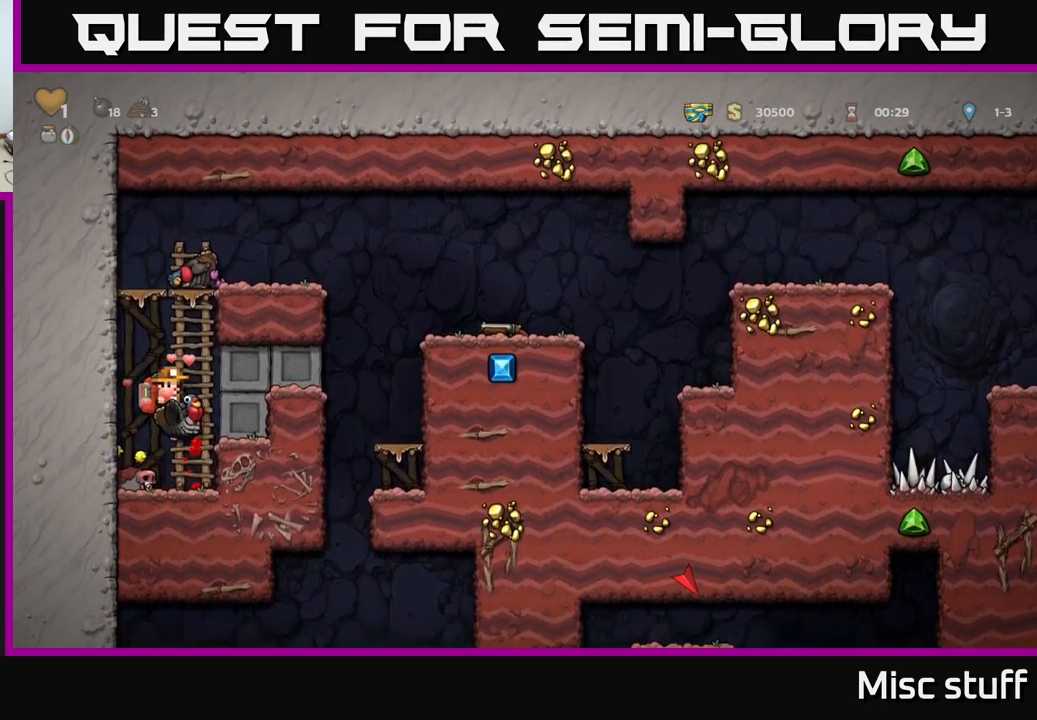
{"buttons": ["X", "DPAD_DOWN"], "left_stick": "center", "events": [[67, "DPAD_DOWN", "down"], [167, "A", "down"], [267, "A", "up"], [300, "DPAD_DOWN", "up"], [300, "DPAD_LEFT", "down"], [417, "DPAD_DOWN", "down"], [450, "DPAD_LEFT", "up"], [483, "X", "down"]]}
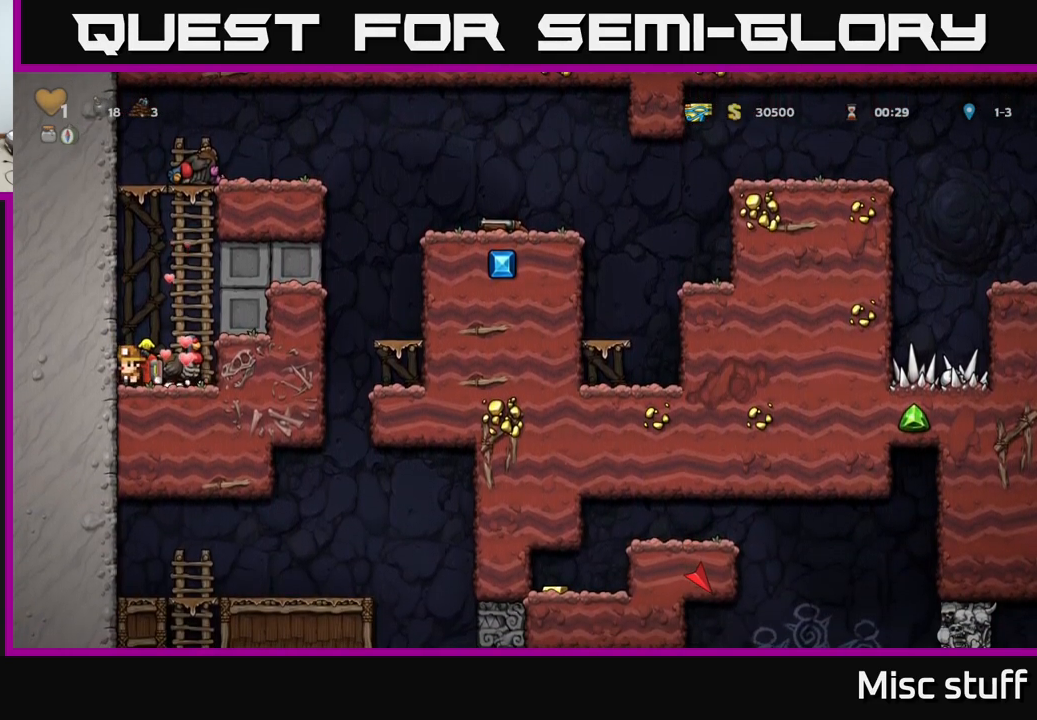
{"buttons": ["DPAD_UP"], "left_stick": "center", "events": [[83, "DPAD_DOWN", "up"], [100, "X", "up"], [117, "A", "down"], [133, "DPAD_RIGHT", "down"], [200, "DPAD_UP", "down"], [250, "A", "up"], [250, "DPAD_RIGHT", "up"], [317, "A", "down"], [483, "A", "up"]]}
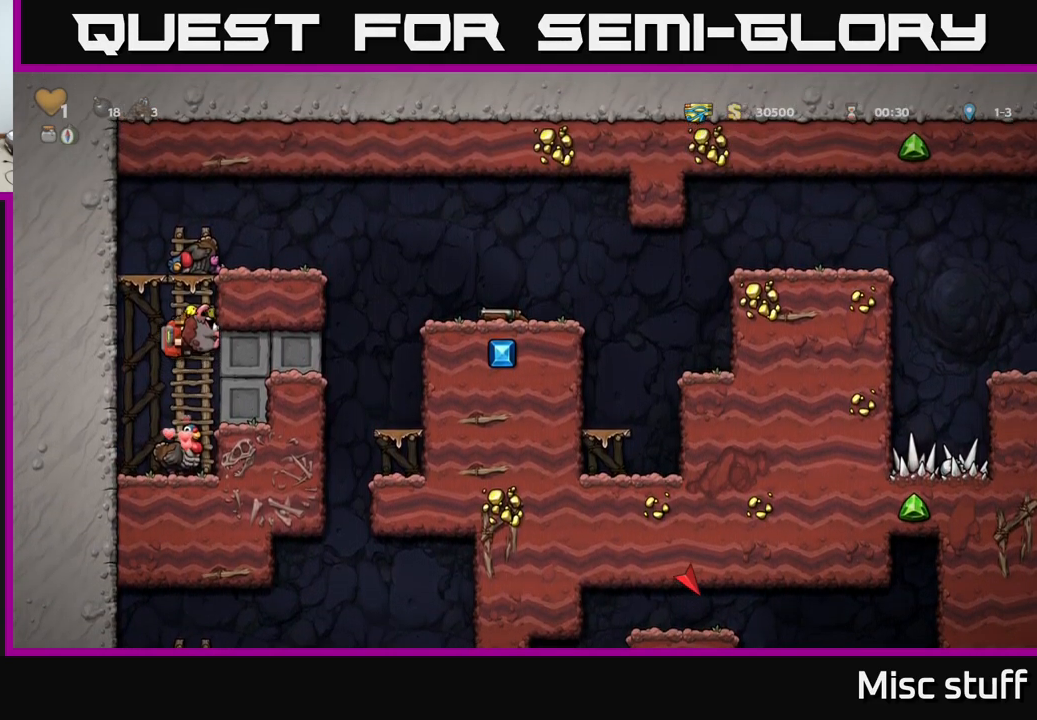
{"buttons": ["DPAD_RIGHT"], "left_stick": "center", "events": [[150, "A", "down"], [200, "DPAD_RIGHT", "down"], [217, "DPAD_UP", "up"], [300, "A", "up"]]}